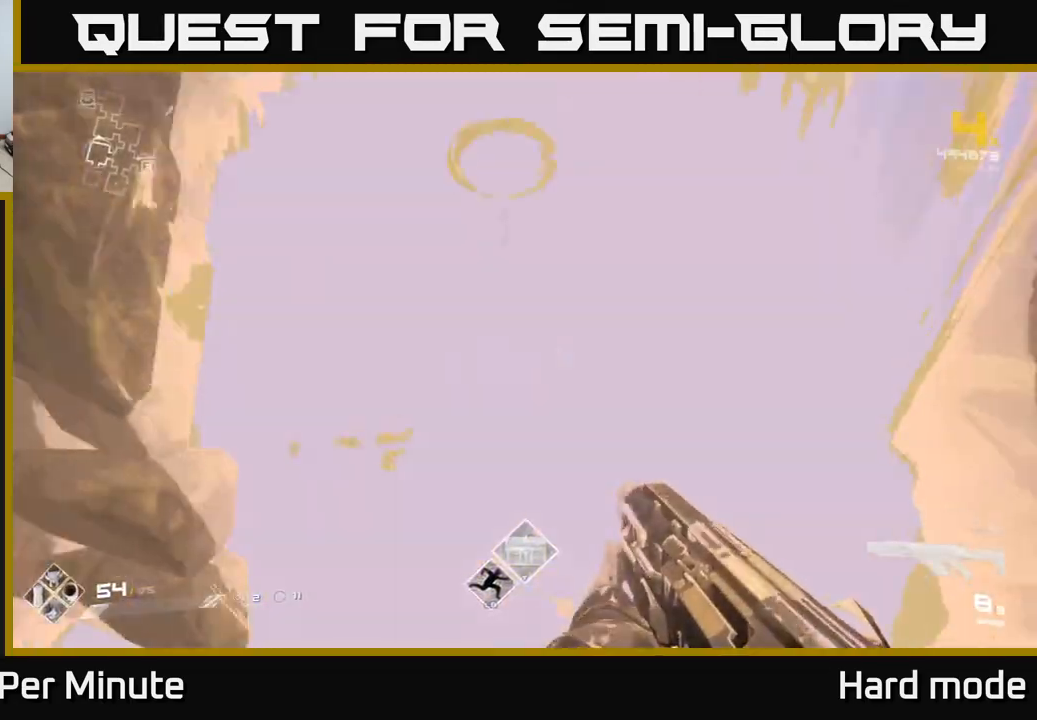
Gameplay with a controller (Xbox layout); each line is a JSON object with the inputs held at the frame after it (dt_ms = milliseconds from this image to that frame). "events" lists button and stick changes between this image and that frame as [ms after this image, input, new state], when the widget could be followed in between.
{"dt_ms": 500, "buttons": [], "left_stick": "down-left", "right_stick": "left", "events": [[33, "left_stick", "up"], [117, "right_stick", "left"], [333, "left_stick", "down-left"]]}
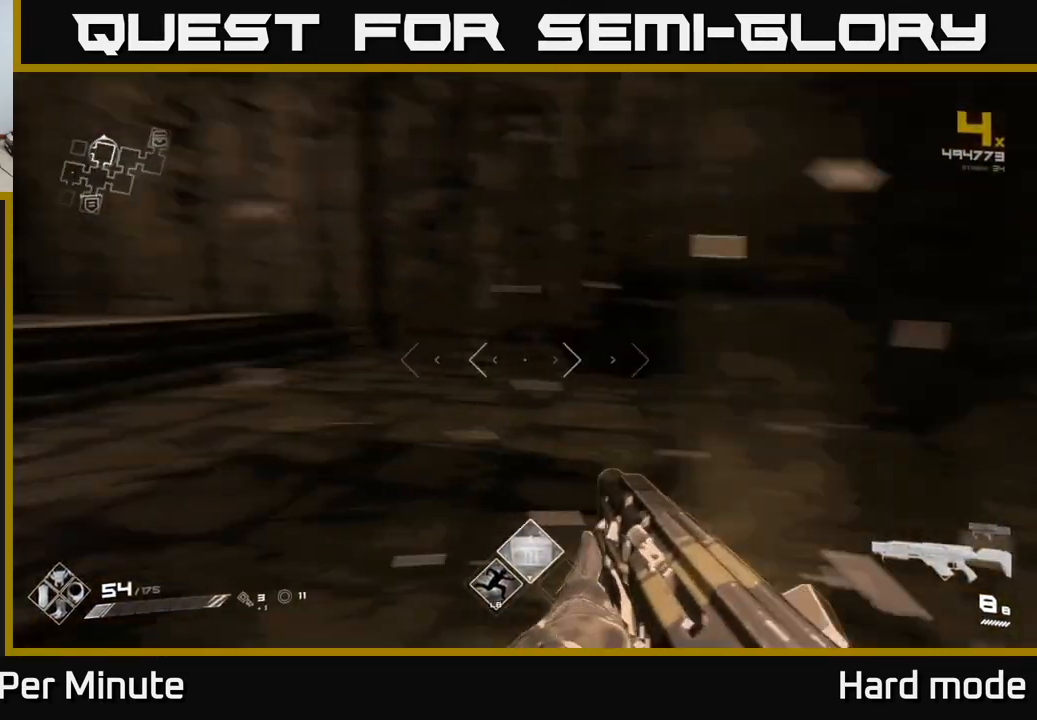
{"dt_ms": 500, "buttons": [], "left_stick": "up", "right_stick": "left", "events": [[67, "left_stick", "up-left"], [150, "left_stick", "up"], [217, "right_stick", "center"], [450, "right_stick", "left"]]}
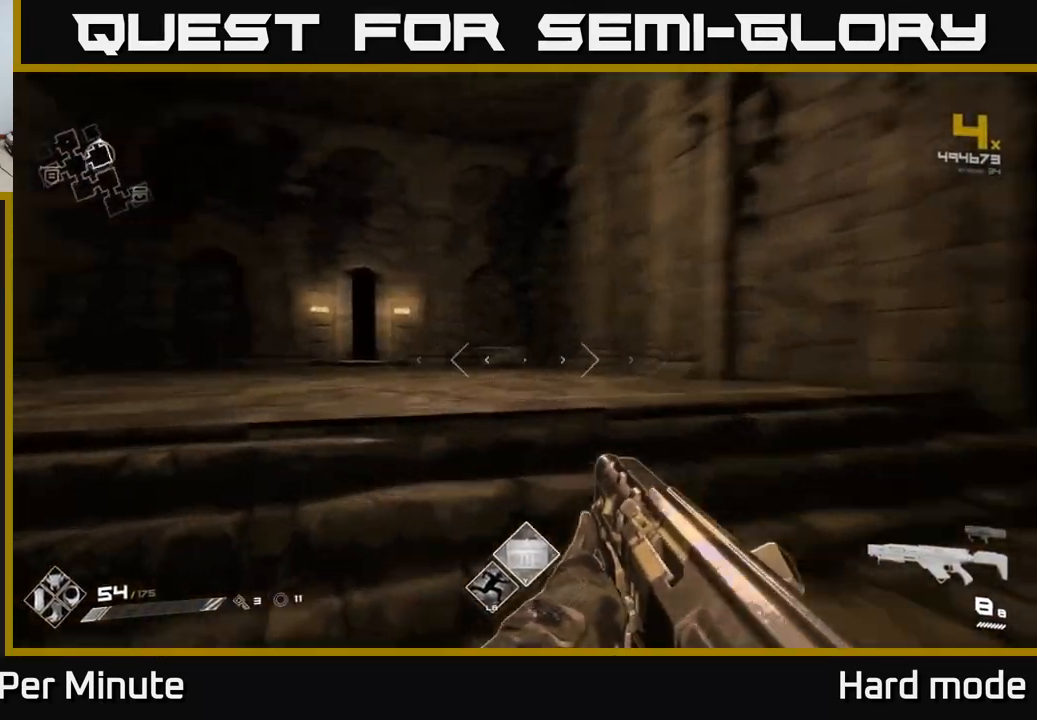
{"dt_ms": 500, "buttons": ["L1"], "left_stick": "up", "right_stick": "center", "events": [[100, "right_stick", "center"], [283, "L1", "down"]]}
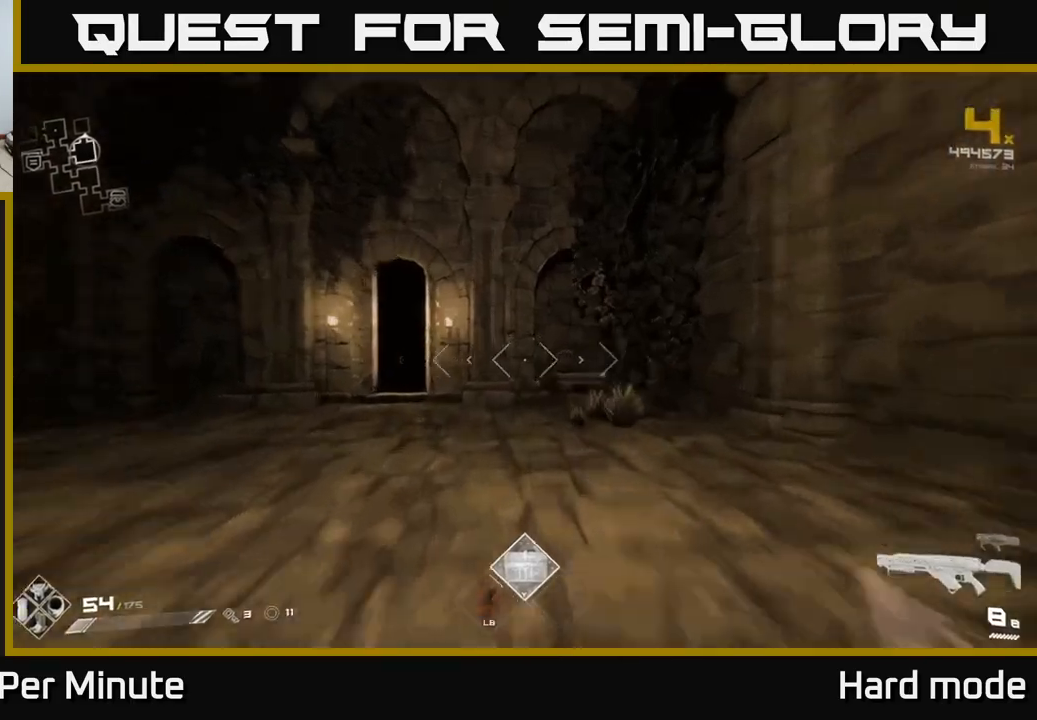
{"dt_ms": 500, "buttons": [], "left_stick": "left", "right_stick": "left", "events": [[67, "L1", "up"], [67, "right_stick", "down"], [133, "left_stick", "up-right"], [200, "right_stick", "center"], [250, "left_stick", "up"], [400, "left_stick", "left"], [400, "right_stick", "left"]]}
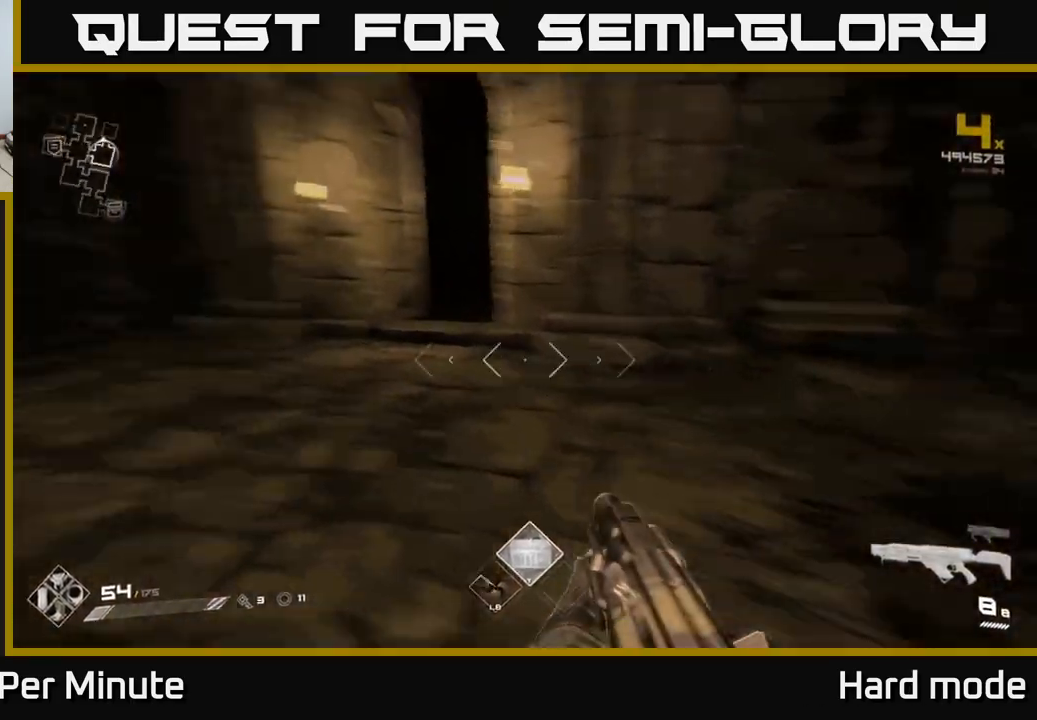
{"dt_ms": 500, "buttons": [], "left_stick": "up-right", "right_stick": "right", "events": [[183, "left_stick", "center"], [200, "right_stick", "center"], [367, "right_stick", "right"], [433, "left_stick", "up-right"]]}
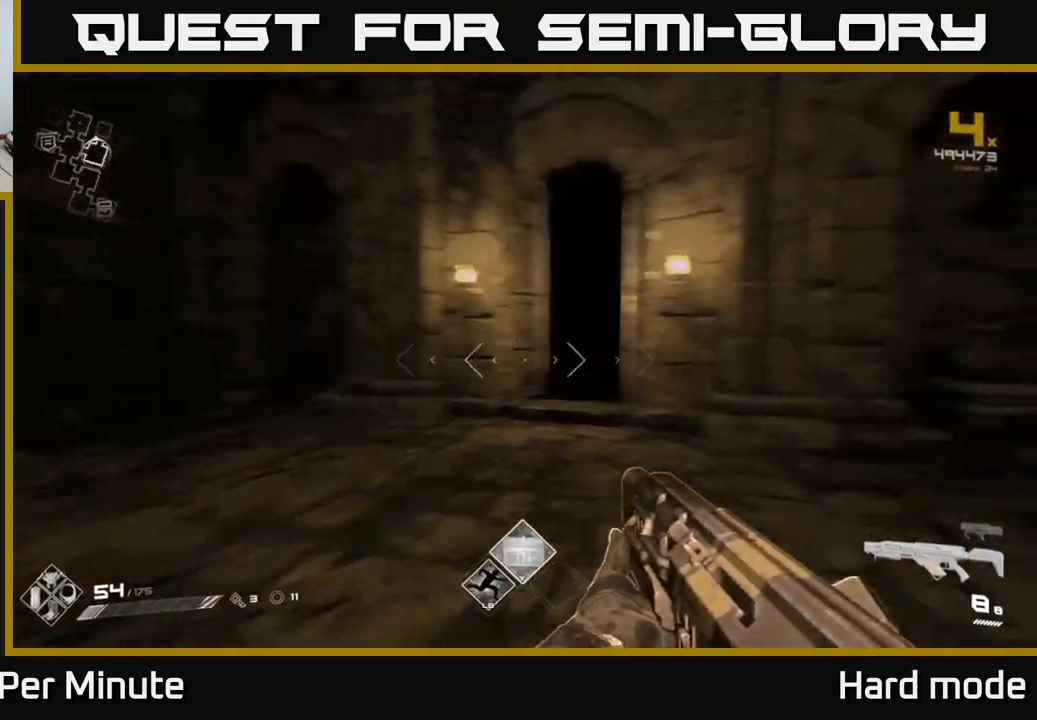
{"dt_ms": 500, "buttons": [], "left_stick": "up", "right_stick": "center", "events": [[33, "left_stick", "up"], [83, "right_stick", "center"]]}
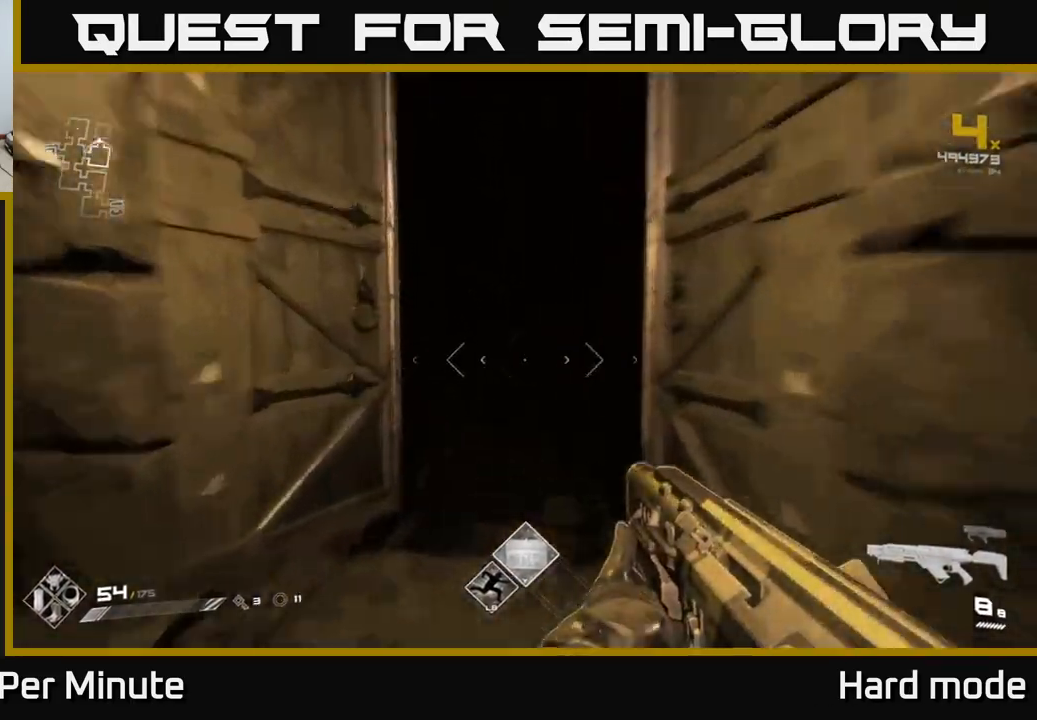
{"dt_ms": 500, "buttons": [], "left_stick": "up", "right_stick": "center", "events": [[133, "right_stick", "right"], [267, "right_stick", "center"]]}
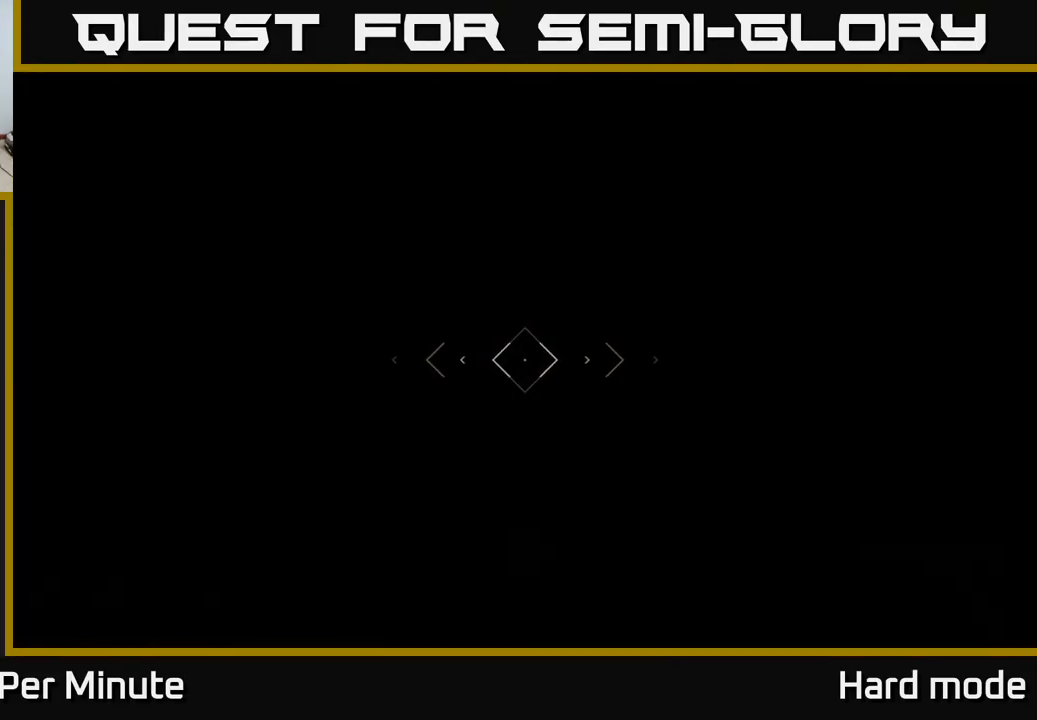
{"dt_ms": 500, "buttons": [], "left_stick": "up", "right_stick": "center", "events": [[183, "left_stick", "center"], [467, "left_stick", "up"]]}
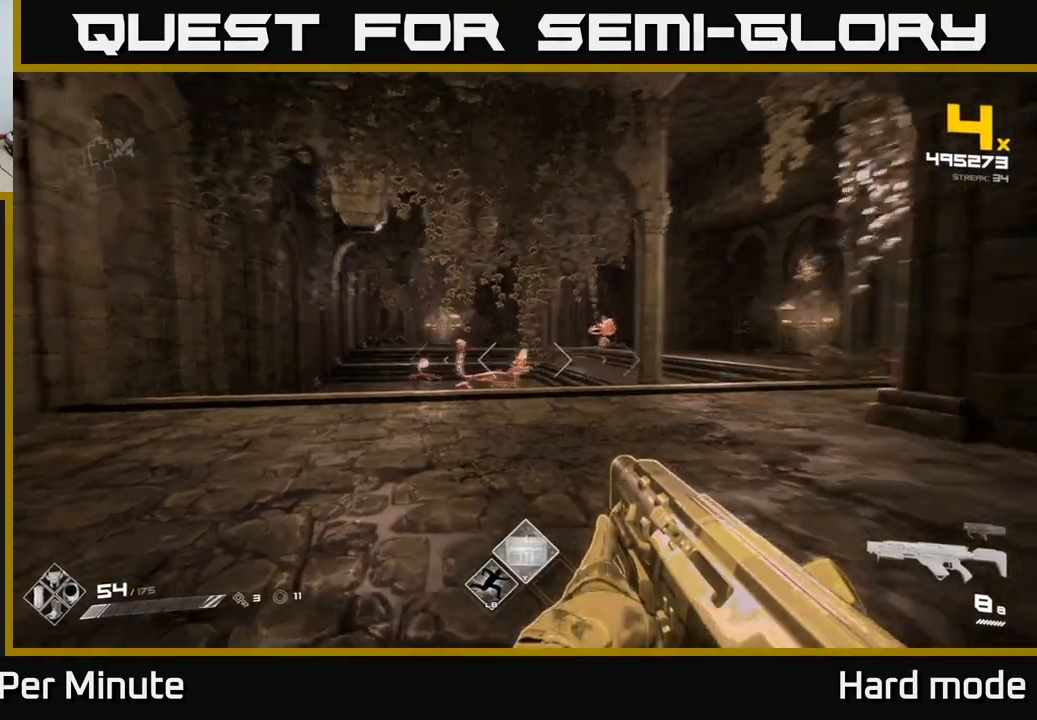
{"dt_ms": 500, "buttons": ["R2"], "left_stick": "center", "right_stick": "center", "events": [[133, "R2", "down"], [133, "left_stick", "center"], [250, "left_stick", "up"], [267, "R2", "up"], [300, "right_stick", "down-left"], [367, "right_stick", "center"], [383, "left_stick", "center"], [483, "R2", "down"]]}
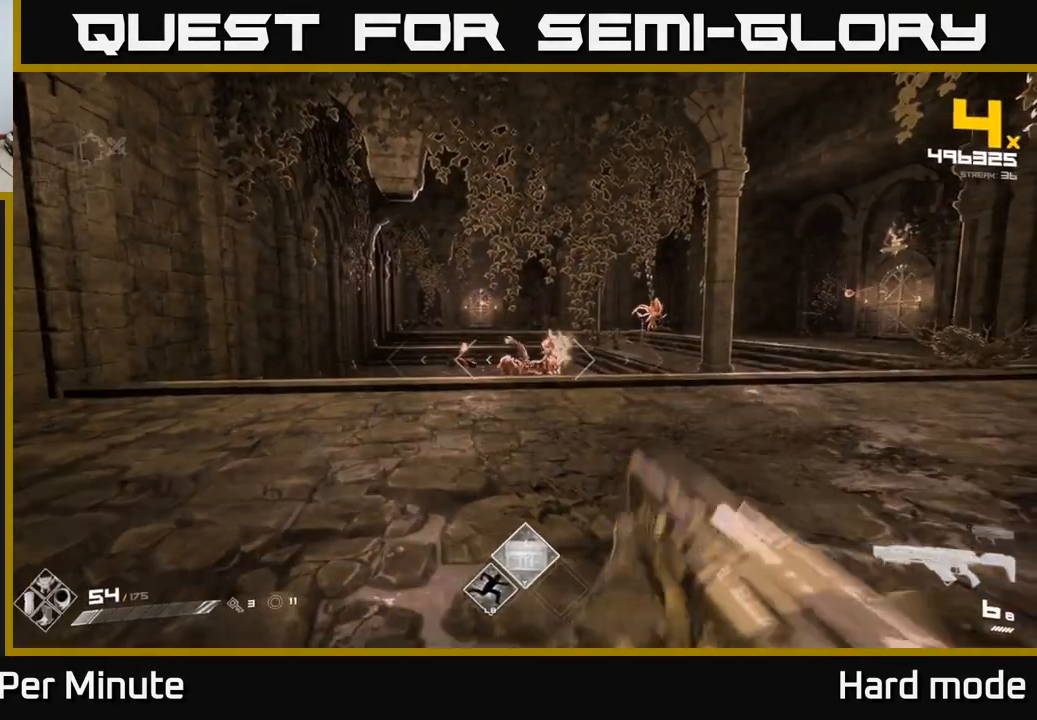
{"dt_ms": 500, "buttons": [], "left_stick": "up-left", "right_stick": "center", "events": [[17, "left_stick", "up"], [133, "R2", "up"], [317, "R2", "down"], [450, "R2", "up"], [467, "left_stick", "up-left"]]}
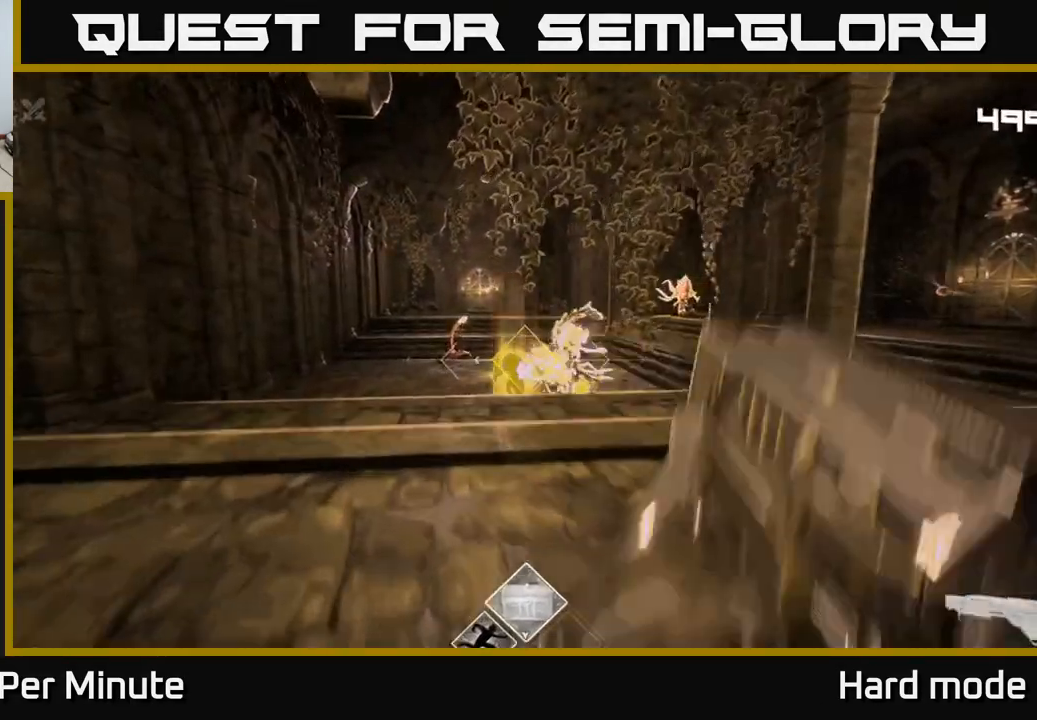
{"dt_ms": 500, "buttons": [], "left_stick": "up-left", "right_stick": "left", "events": [[33, "left_stick", "center"], [150, "R2", "down"], [167, "left_stick", "left"], [217, "left_stick", "center"], [250, "R2", "up"], [433, "left_stick", "up-left"], [500, "right_stick", "left"]]}
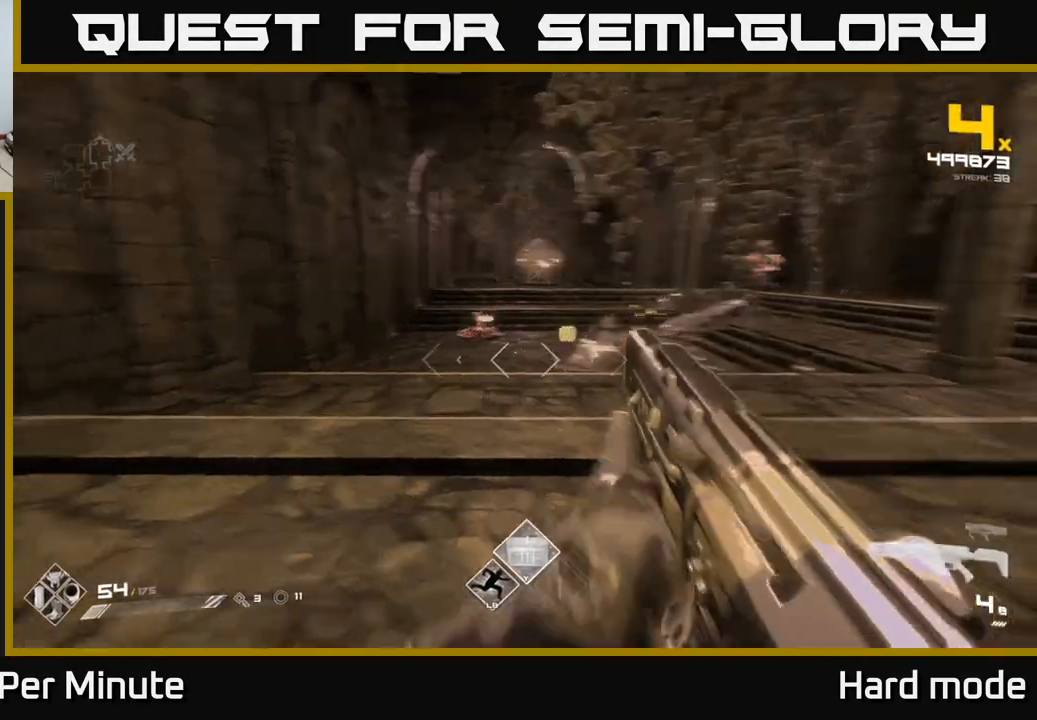
{"dt_ms": 500, "buttons": [], "left_stick": "up", "right_stick": "center", "events": [[50, "R2", "down"], [100, "right_stick", "center"], [133, "left_stick", "center"], [167, "R2", "up"], [317, "left_stick", "up"], [367, "R2", "down"], [483, "R2", "up"]]}
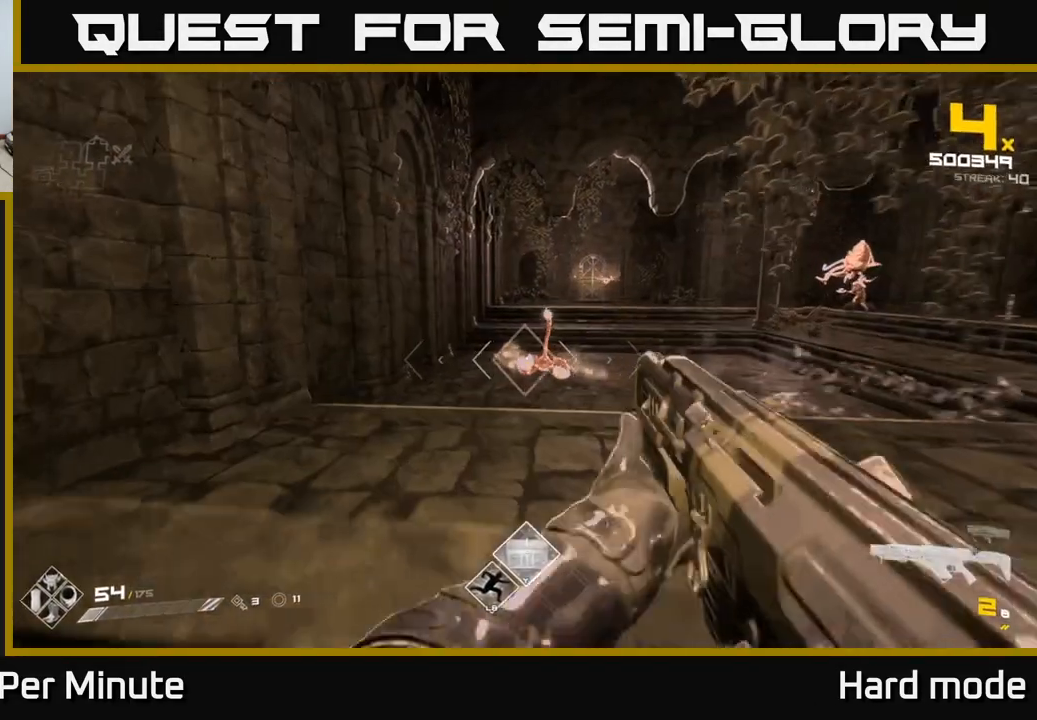
{"dt_ms": 500, "buttons": ["R1"], "left_stick": "down-left", "right_stick": "center", "events": [[183, "right_stick", "right"], [200, "R1", "down"], [217, "left_stick", "center"], [283, "R1", "up"], [283, "right_stick", "center"], [300, "left_stick", "down"], [483, "left_stick", "down-left"], [500, "R1", "down"]]}
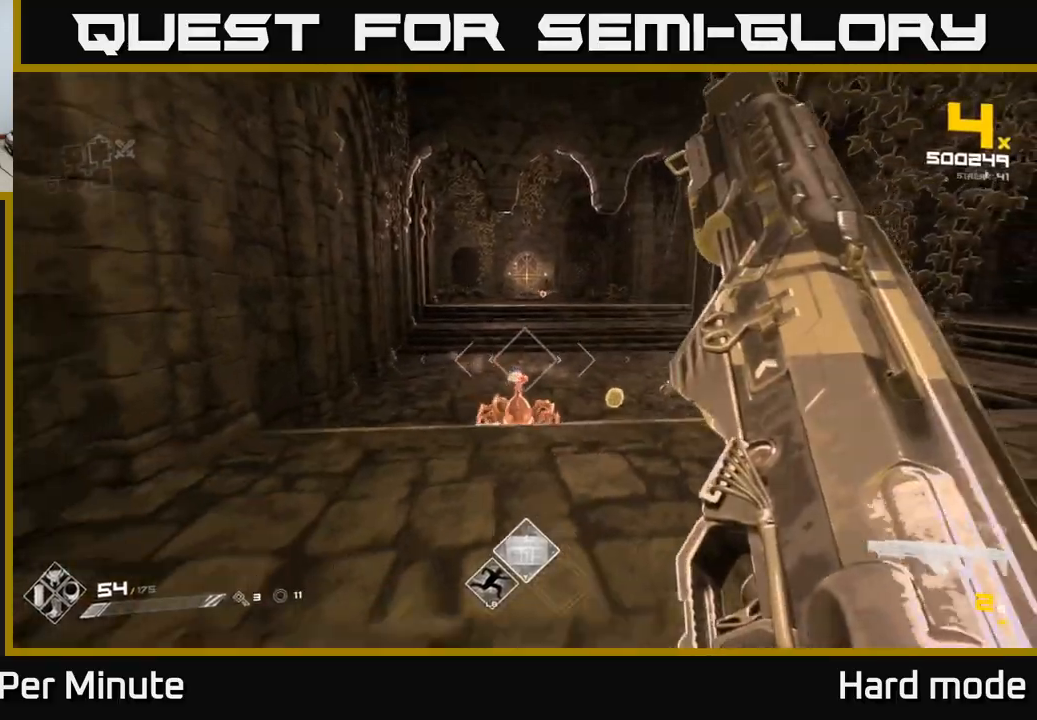
{"dt_ms": 500, "buttons": [], "left_stick": "down", "right_stick": "center", "events": [[83, "left_stick", "center"], [133, "R1", "up"], [250, "left_stick", "down"], [367, "R2", "down"], [367, "right_stick", "up"], [467, "right_stick", "center"], [483, "R2", "up"]]}
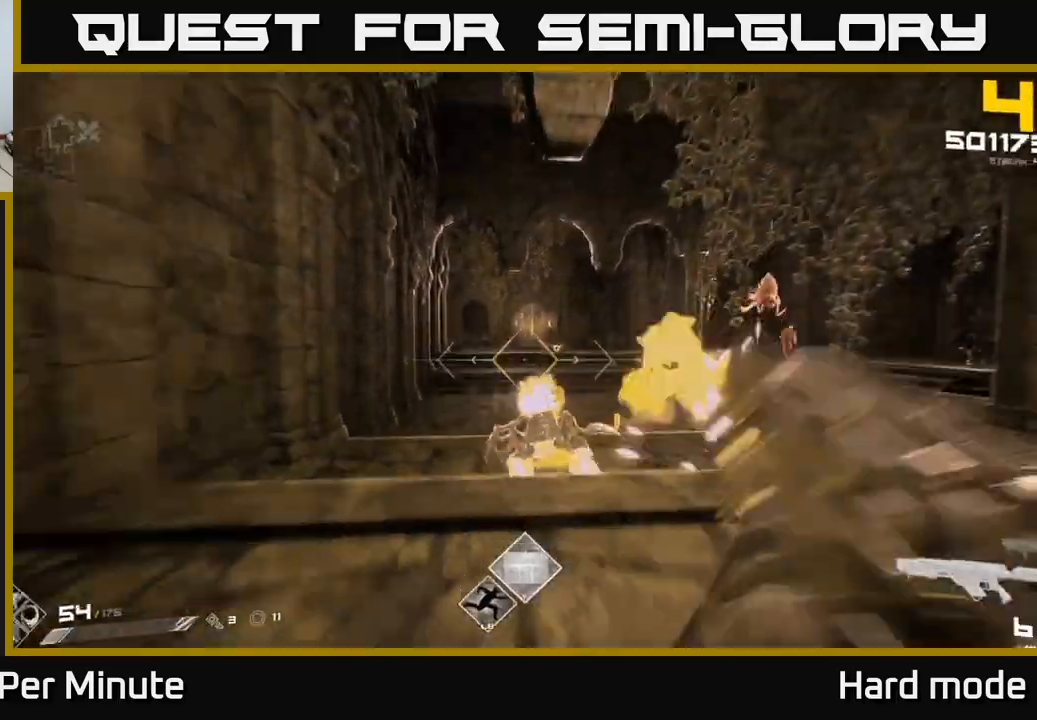
{"dt_ms": 500, "buttons": [], "left_stick": "up-right", "right_stick": "center", "events": [[217, "R1", "down"], [250, "left_stick", "right"], [367, "R1", "up"], [450, "left_stick", "up-right"]]}
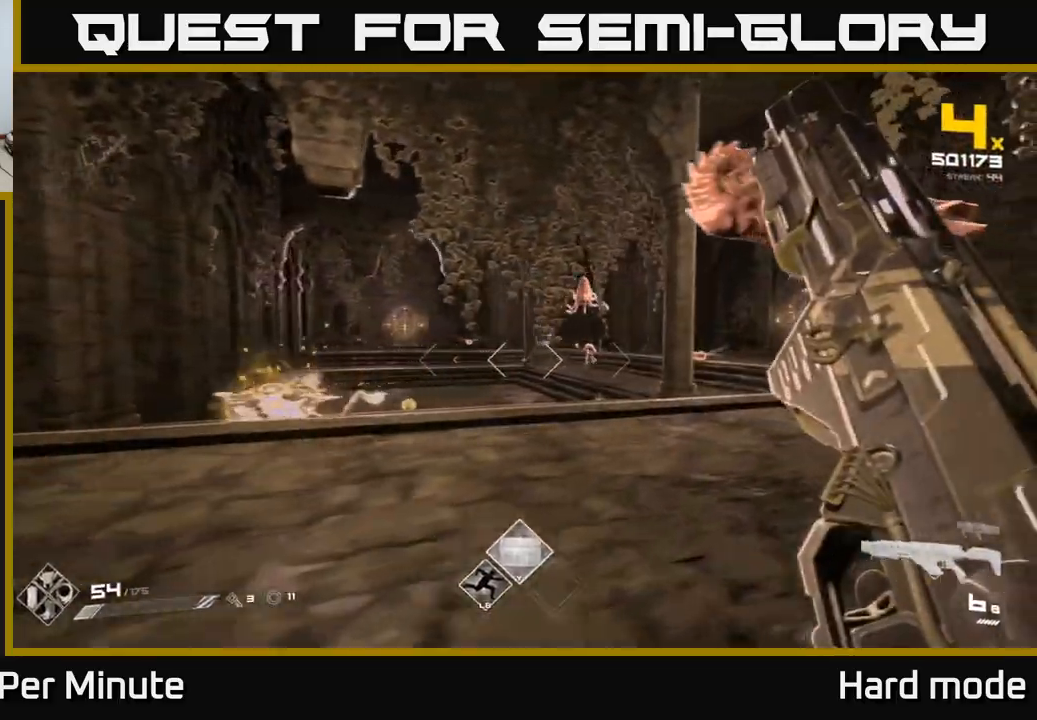
{"dt_ms": 500, "buttons": ["R2"], "left_stick": "down", "right_stick": "center", "events": [[67, "R1", "down"], [150, "R1", "up"], [333, "left_stick", "down"], [333, "right_stick", "up-left"], [400, "R2", "down"], [500, "right_stick", "center"]]}
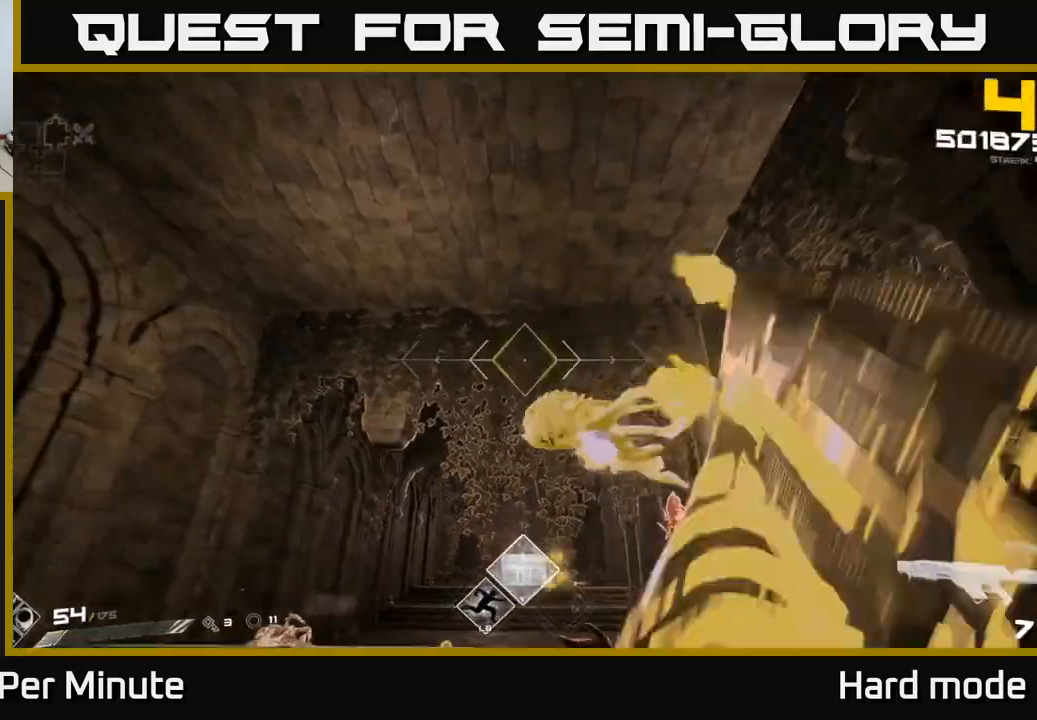
{"dt_ms": 500, "buttons": [], "left_stick": "left", "right_stick": "right", "events": [[50, "R2", "up"], [100, "right_stick", "down-right"], [167, "left_stick", "down-left"], [217, "R2", "down"], [300, "right_stick", "center"], [333, "left_stick", "left"], [350, "R2", "up"], [500, "right_stick", "right"]]}
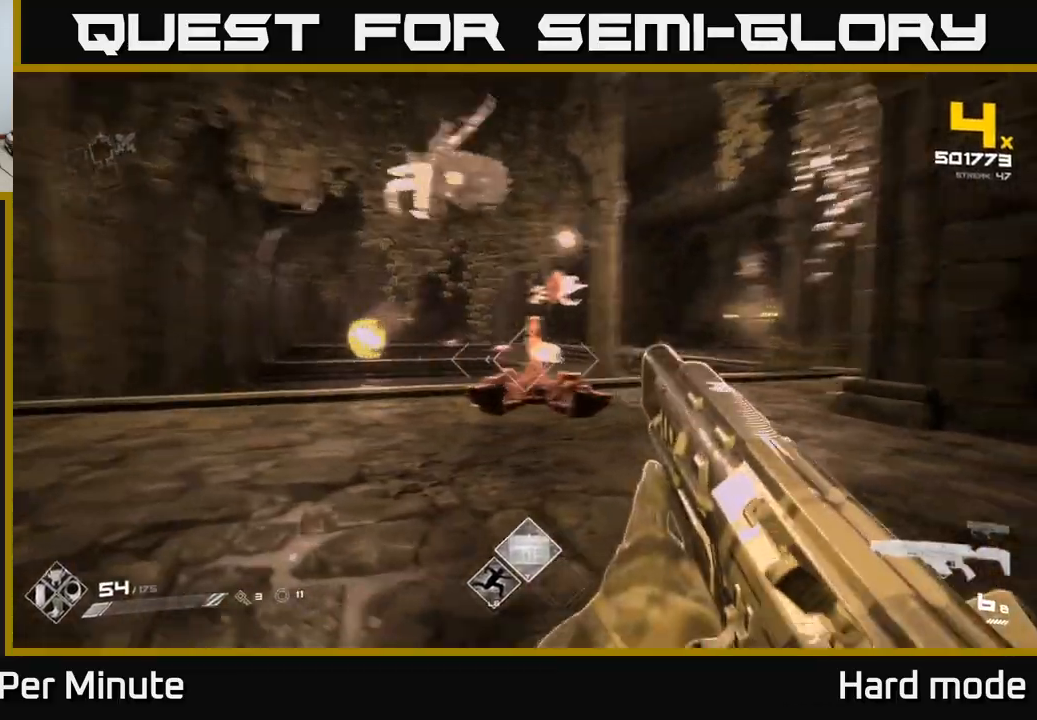
{"dt_ms": 500, "buttons": [], "left_stick": "left", "right_stick": "center", "events": [[67, "R2", "down"], [133, "right_stick", "center"], [167, "R2", "up"], [400, "left_stick", "up-left"], [400, "right_stick", "right"], [433, "R2", "down"], [500, "R2", "up"], [500, "left_stick", "left"], [500, "right_stick", "center"]]}
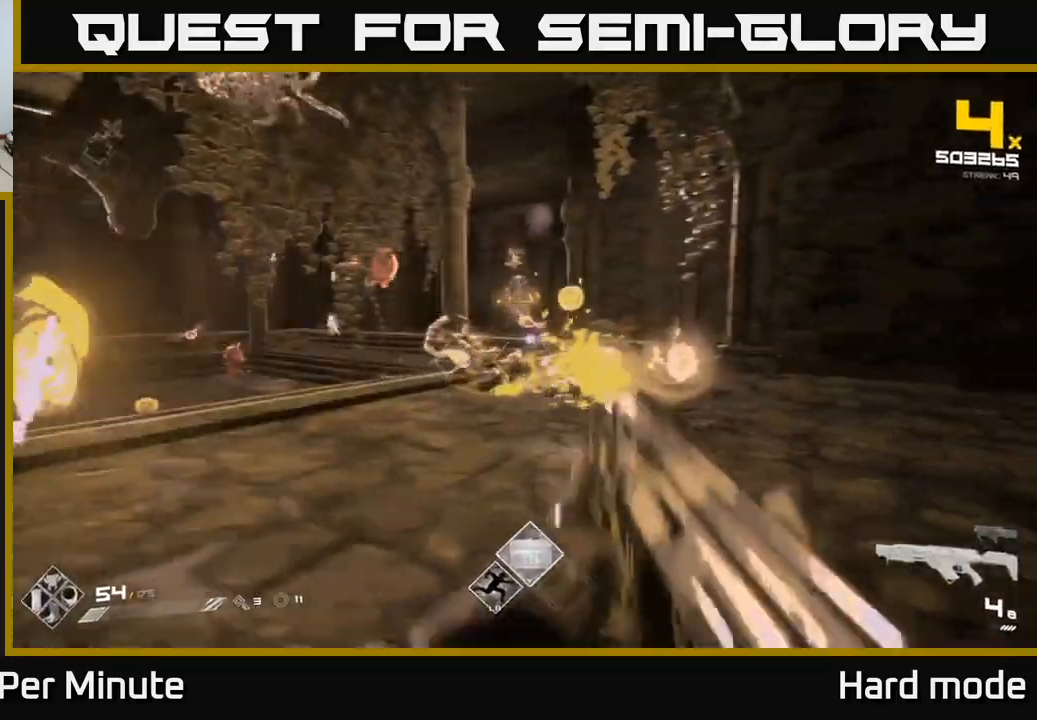
{"dt_ms": 1000, "buttons": ["R2"], "left_stick": "up", "right_stick": "center"}
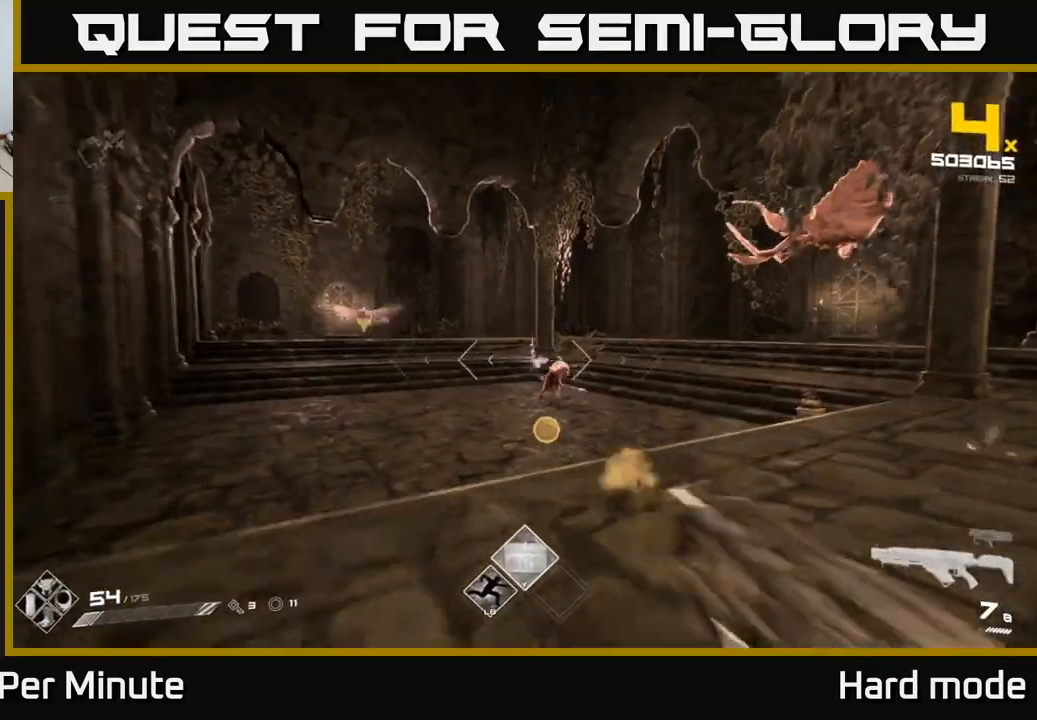
{"dt_ms": 500, "buttons": [], "left_stick": "up-left", "right_stick": "center", "events": [[33, "R2", "up"], [150, "left_stick", "up-left"], [283, "left_stick", "left"], [333, "A", "down"], [400, "left_stick", "up-left"], [433, "A", "up"]]}
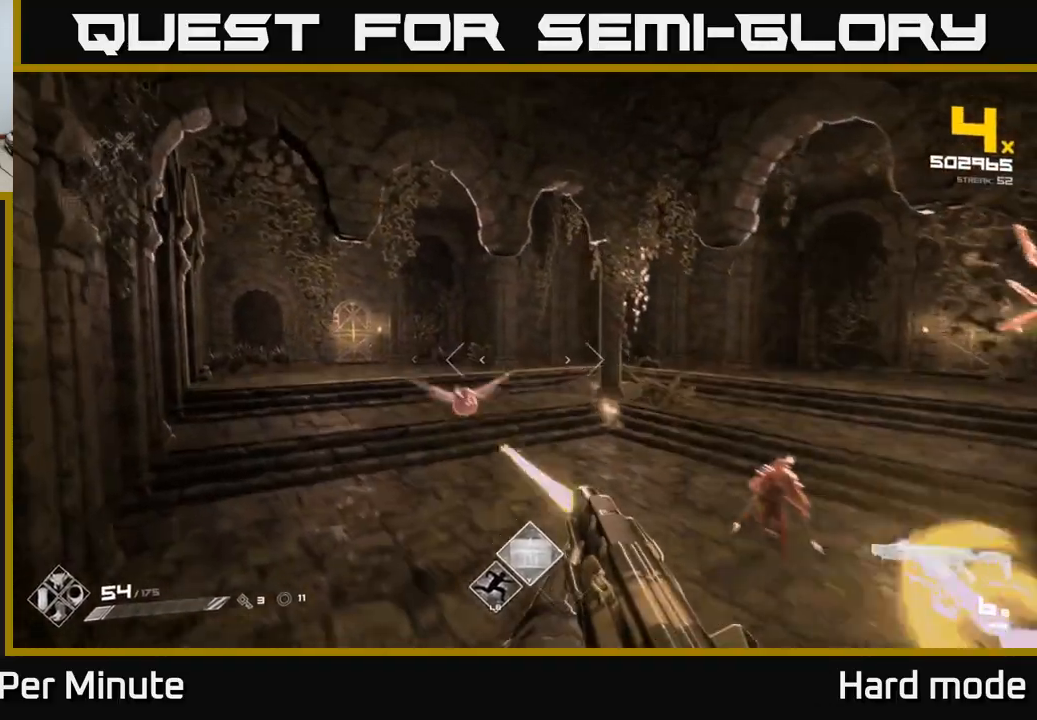
{"dt_ms": 500, "buttons": ["L1"], "left_stick": "up", "right_stick": "center", "events": [[117, "left_stick", "up"], [133, "A", "down"], [233, "A", "up"], [350, "L1", "down"]]}
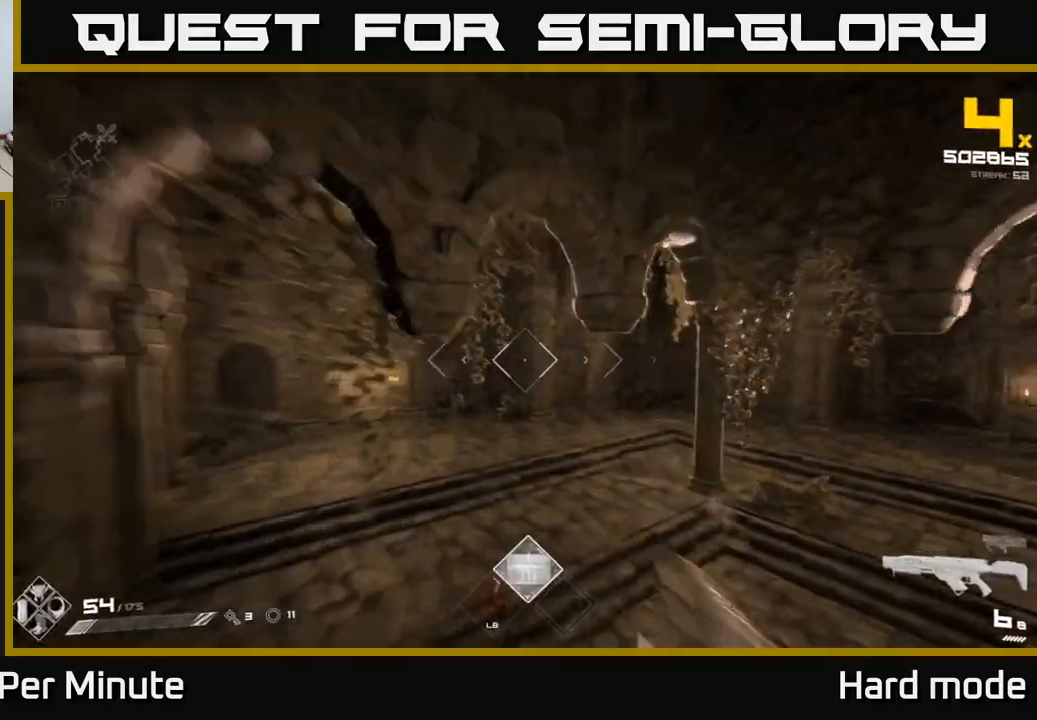
{"dt_ms": 500, "buttons": [], "left_stick": "down-left", "right_stick": "right", "events": [[17, "right_stick", "right"], [167, "left_stick", "left"], [217, "L1", "up"], [283, "R1", "down"], [300, "left_stick", "down-left"], [417, "R1", "up"]]}
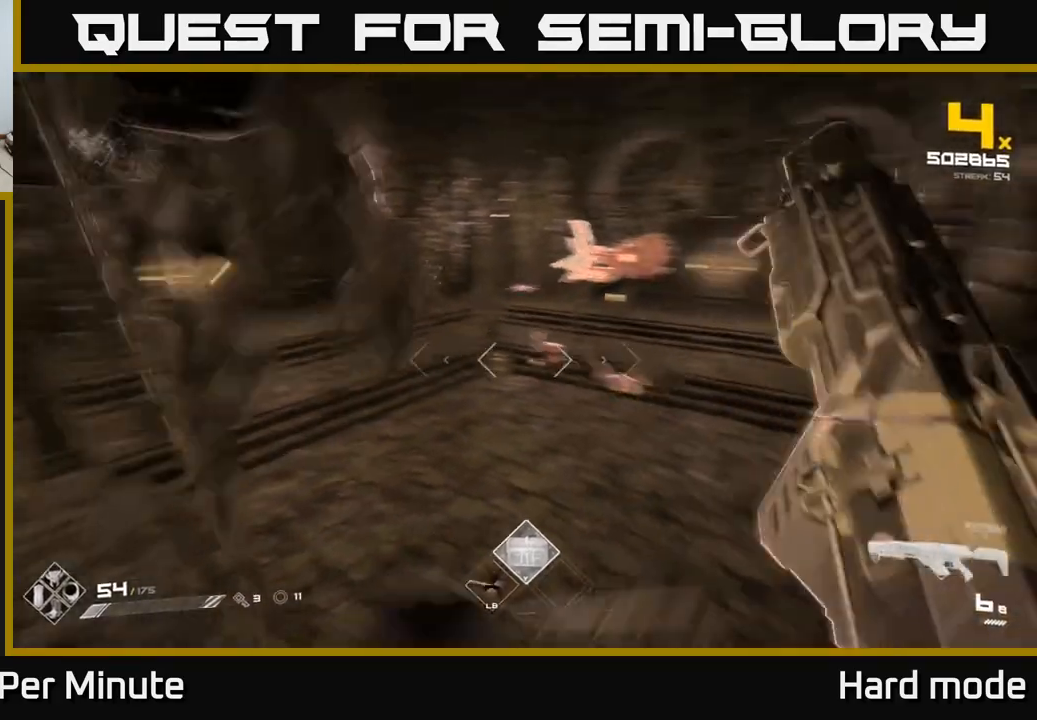
{"dt_ms": 500, "buttons": ["R2"], "left_stick": "left", "right_stick": "center", "events": [[133, "R1", "down"], [133, "right_stick", "center"], [200, "R1", "up"], [333, "right_stick", "up"], [400, "left_stick", "left"], [400, "right_stick", "center"], [450, "R2", "down"]]}
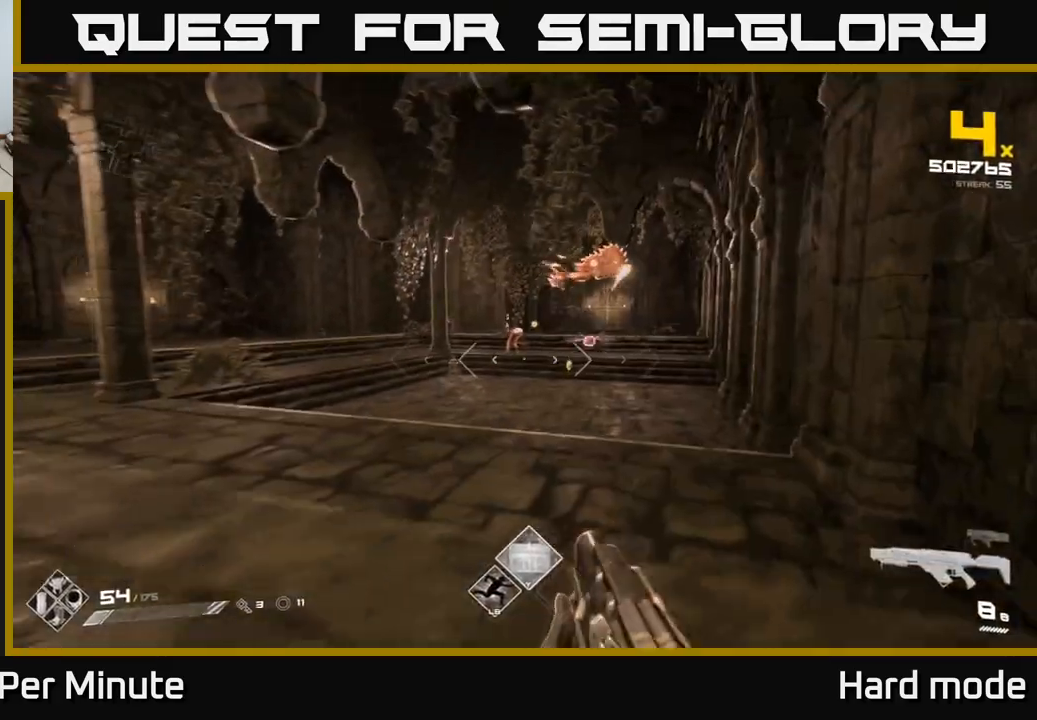
{"dt_ms": 500, "buttons": [], "left_stick": "center", "right_stick": "center", "events": [[67, "R2", "up"], [150, "right_stick", "right"], [233, "right_stick", "center"], [350, "R2", "down"], [367, "R2", "up"], [400, "left_stick", "center"]]}
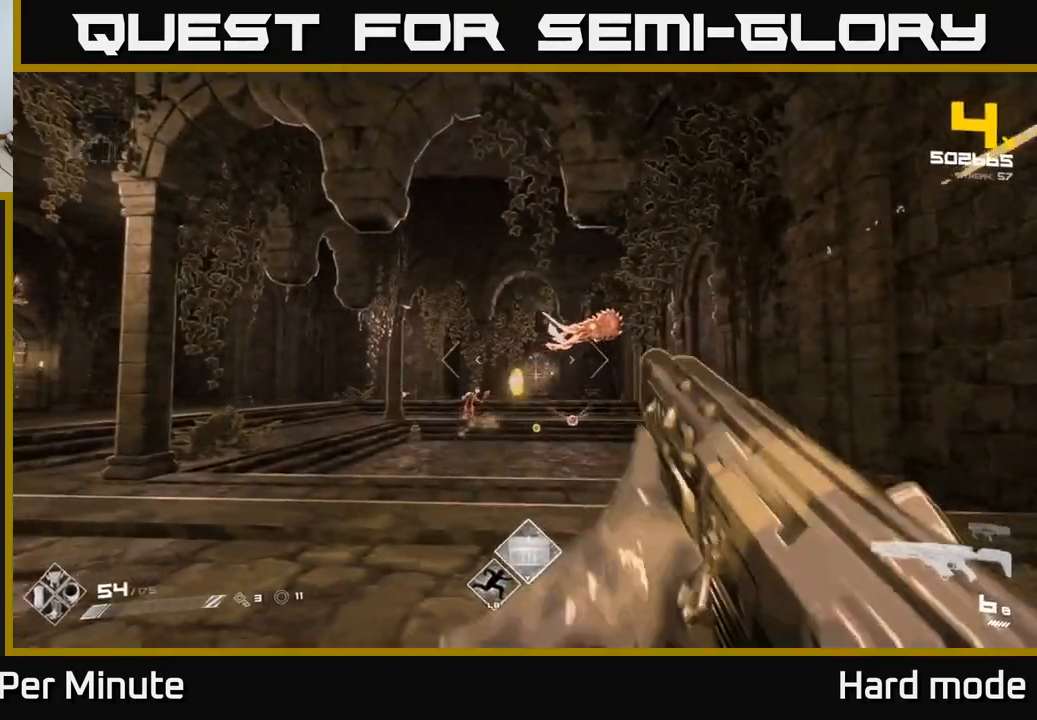
{"dt_ms": 500, "buttons": ["DPAD_RIGHT"], "left_stick": "center", "right_stick": "center", "events": [[17, "left_stick", "left"], [200, "R1", "down"], [317, "R1", "up"], [400, "right_stick", "right"], [417, "left_stick", "center"], [500, "DPAD_RIGHT", "down"], [500, "right_stick", "center"]]}
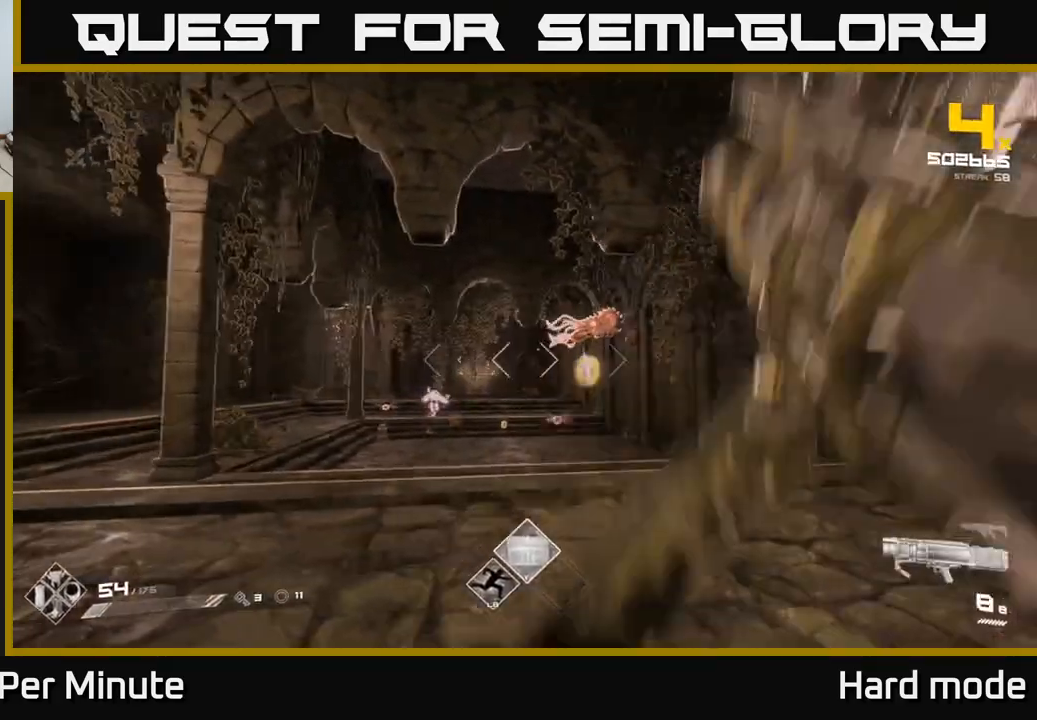
{"dt_ms": 500, "buttons": [], "left_stick": "left", "right_stick": "center", "events": [[117, "DPAD_RIGHT", "up"], [217, "right_stick", "right"], [267, "left_stick", "left"], [300, "right_stick", "center"], [333, "R2", "down"], [467, "R2", "up"]]}
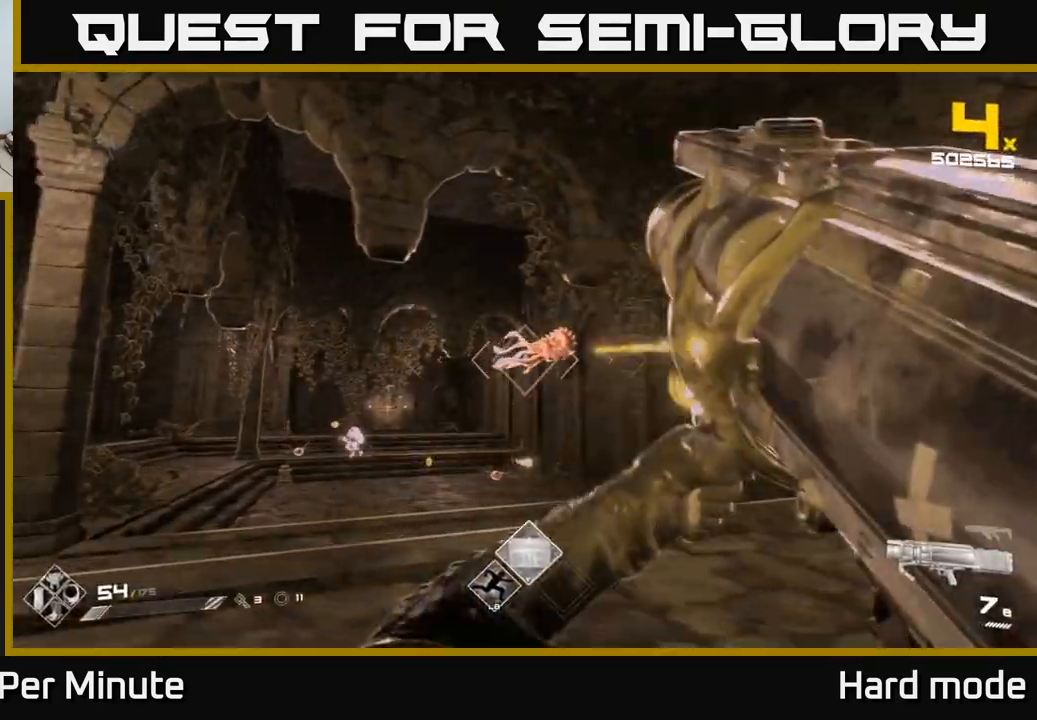
{"dt_ms": 500, "buttons": [], "left_stick": "left", "right_stick": "center", "events": [[167, "right_stick", "down-right"], [217, "right_stick", "down-left"], [283, "R2", "down"], [283, "right_stick", "center"], [317, "left_stick", "up-left"], [333, "R2", "up"], [483, "left_stick", "left"]]}
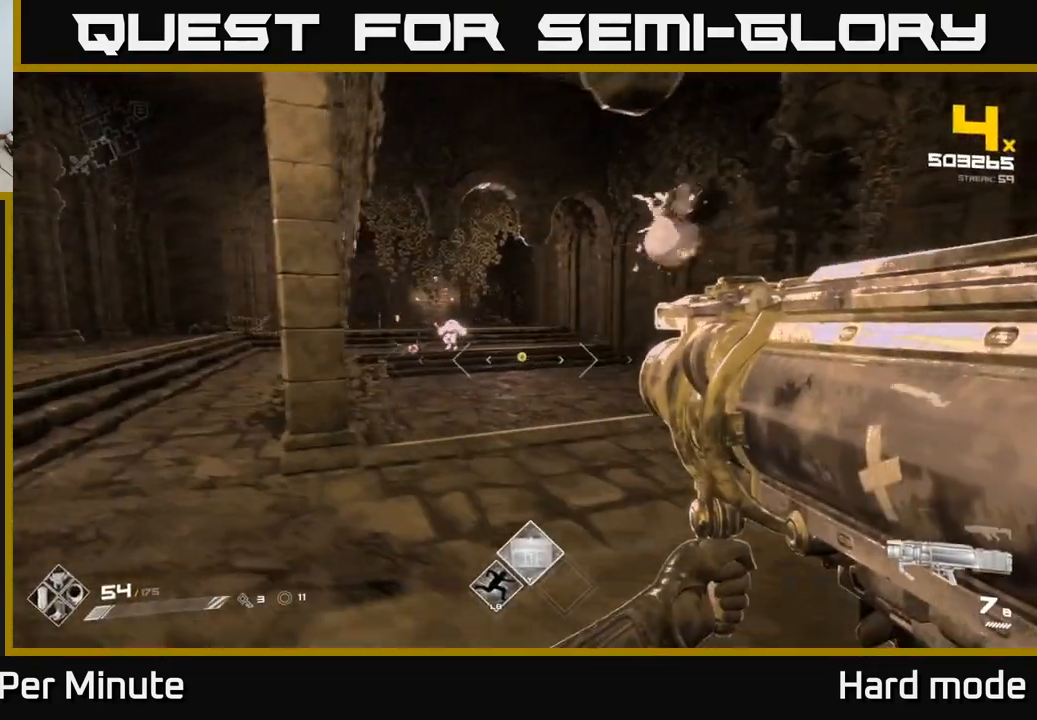
{"dt_ms": 500, "buttons": [], "left_stick": "up-left", "right_stick": "center", "events": [[83, "R2", "down"], [183, "R2", "up"], [383, "left_stick", "up-left"]]}
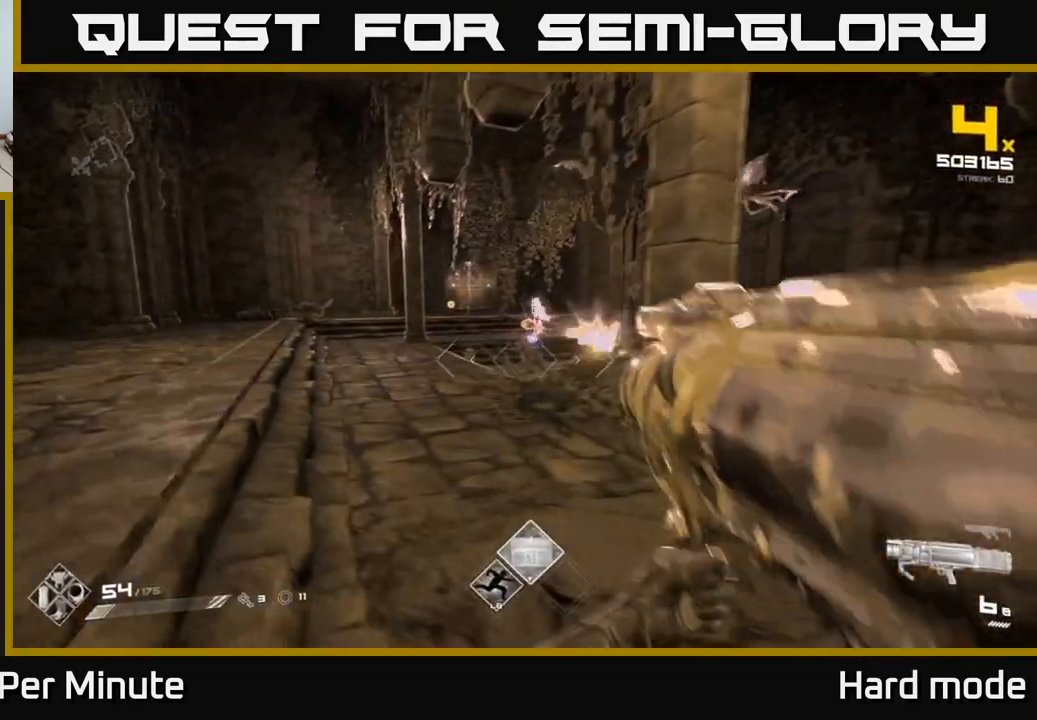
{"dt_ms": 500, "buttons": [], "left_stick": "left", "right_stick": "center", "events": [[267, "R2", "down"], [317, "left_stick", "left"], [367, "R2", "up"]]}